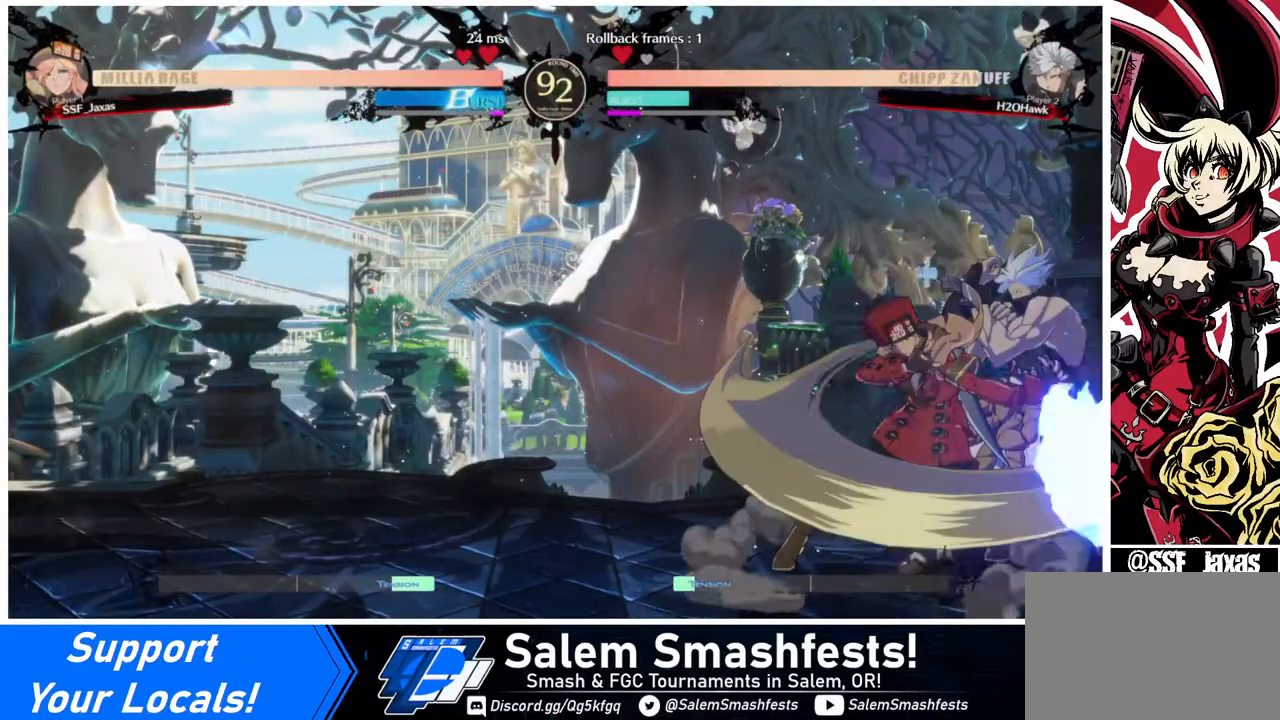
Gameplay with a controller (arcade stick); each line is a JSON object with the inputs held at the frame after it. "events" lists button and stick changes between this image and that frame as [ms after this image, input, new state], when the widget could be followed in between. Not read: L3 R3.
{"buttons": ["DPAD_LEFT"], "events": [[200, "DPAD_DOWN", "down"], [240, "DPAD_LEFT", "down"], [360, "DPAD_DOWN", "up"]]}
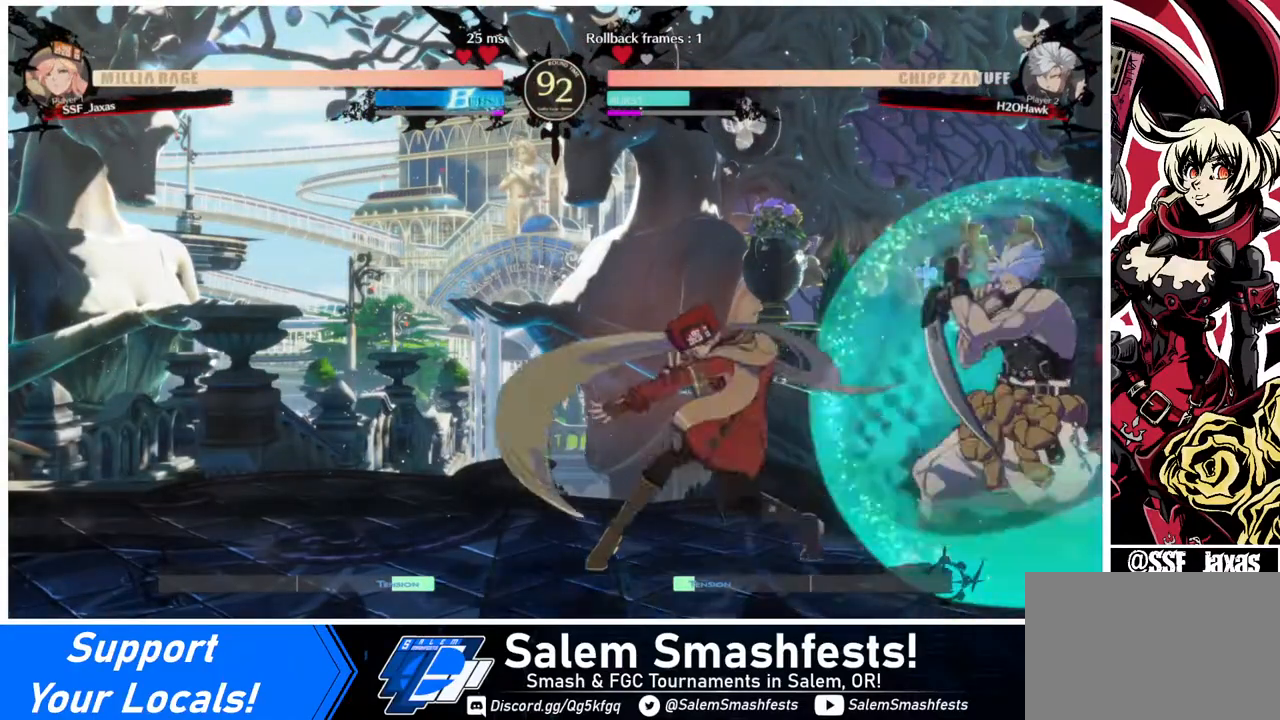
{"buttons": [], "events": [[320, "DPAD_LEFT", "up"], [320, "TRIANGLE", "down"], [440, "TRIANGLE", "up"]]}
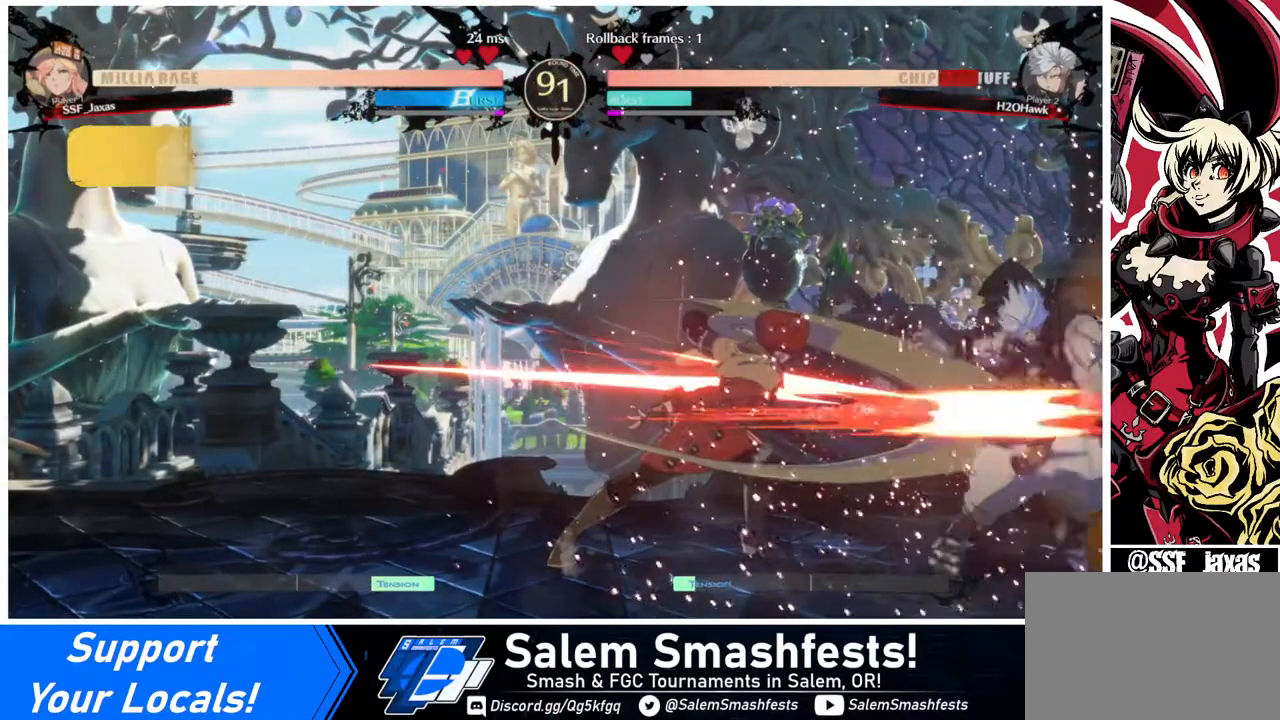
{"buttons": ["DPAD_DOWN"], "events": [[40, "R1", "down"], [320, "R1", "up"], [480, "DPAD_DOWN", "down"]]}
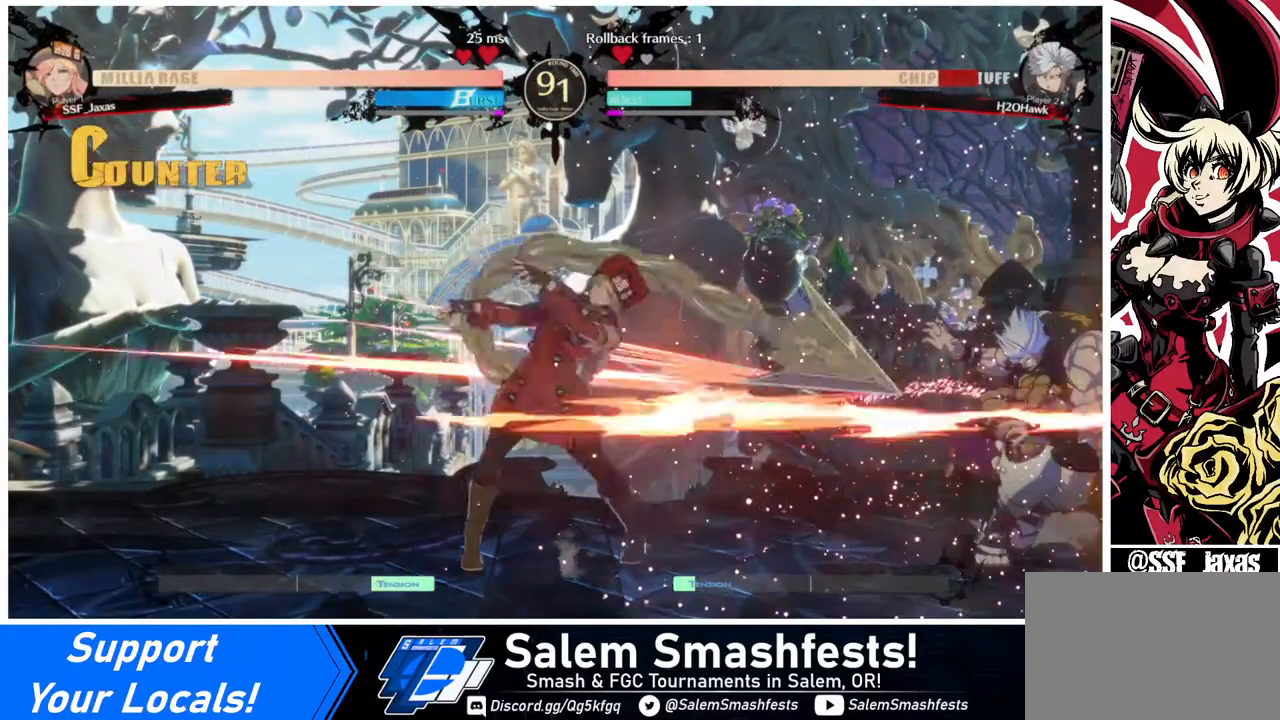
{"buttons": ["DPAD_LEFT"], "events": [[80, "DPAD_RIGHT", "down"], [120, "DPAD_DOWN", "up"], [120, "TRIANGLE", "down"], [240, "TRIANGLE", "up"], [360, "DPAD_RIGHT", "up"], [400, "DPAD_LEFT", "down"]]}
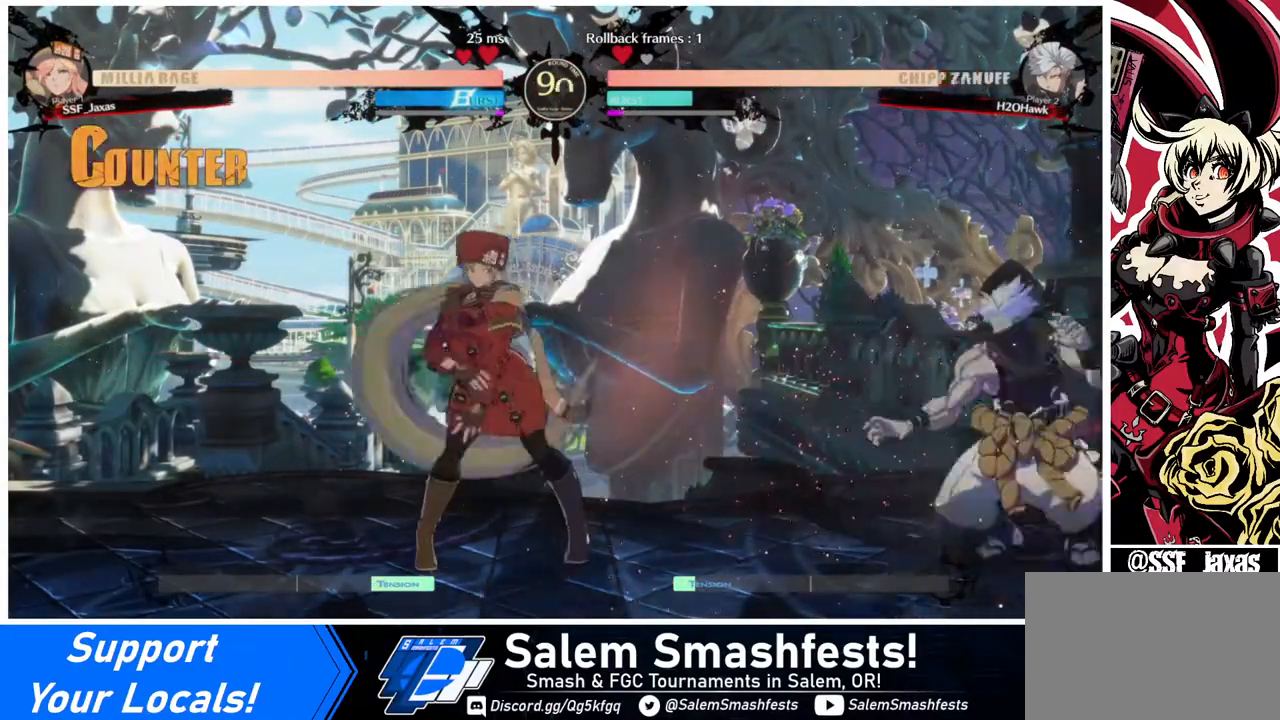
{"buttons": ["DPAD_UP"], "events": [[240, "DPAD_LEFT", "up"], [240, "DPAD_RIGHT", "down"], [320, "DPAD_RIGHT", "up"], [400, "DPAD_RIGHT", "down"], [440, "DPAD_UP", "down"], [480, "DPAD_RIGHT", "up"]]}
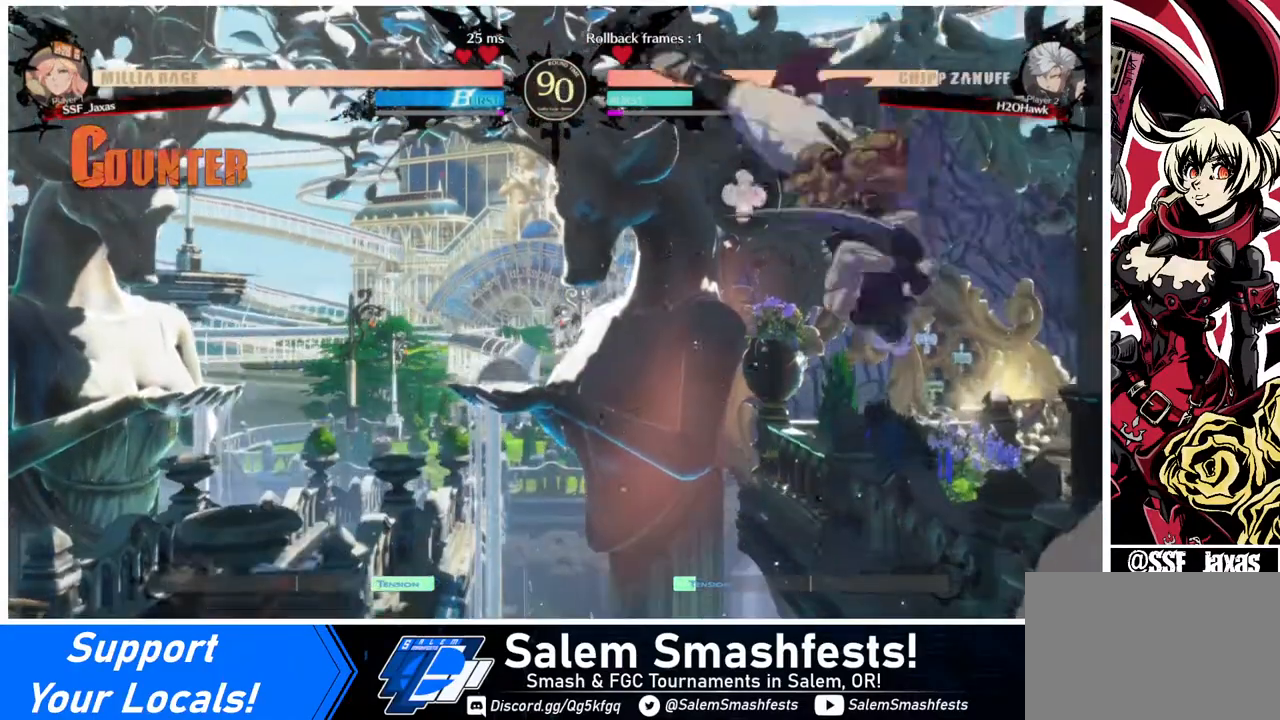
{"buttons": ["DPAD_LEFT"], "events": [[40, "DPAD_LEFT", "down"], [40, "DPAD_UP", "up"], [160, "R2", "down"], [280, "R2", "up"]]}
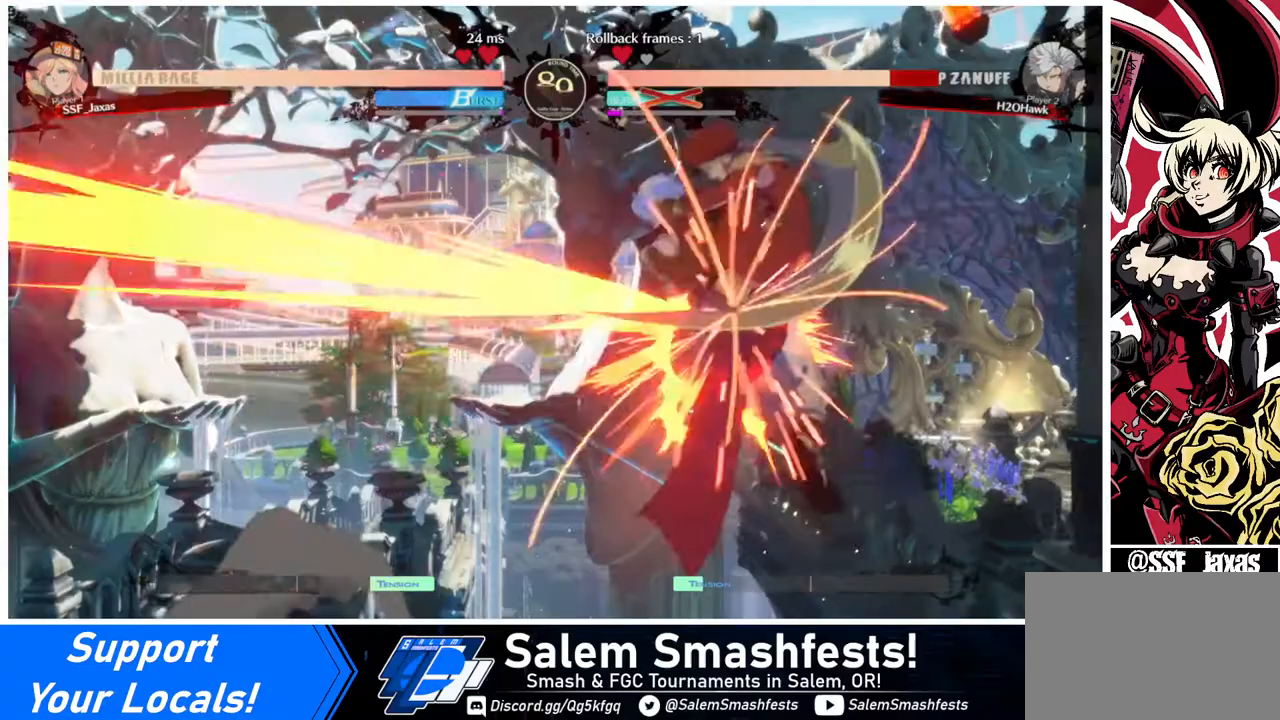
{"buttons": [], "events": [[520, "DPAD_LEFT", "up"]]}
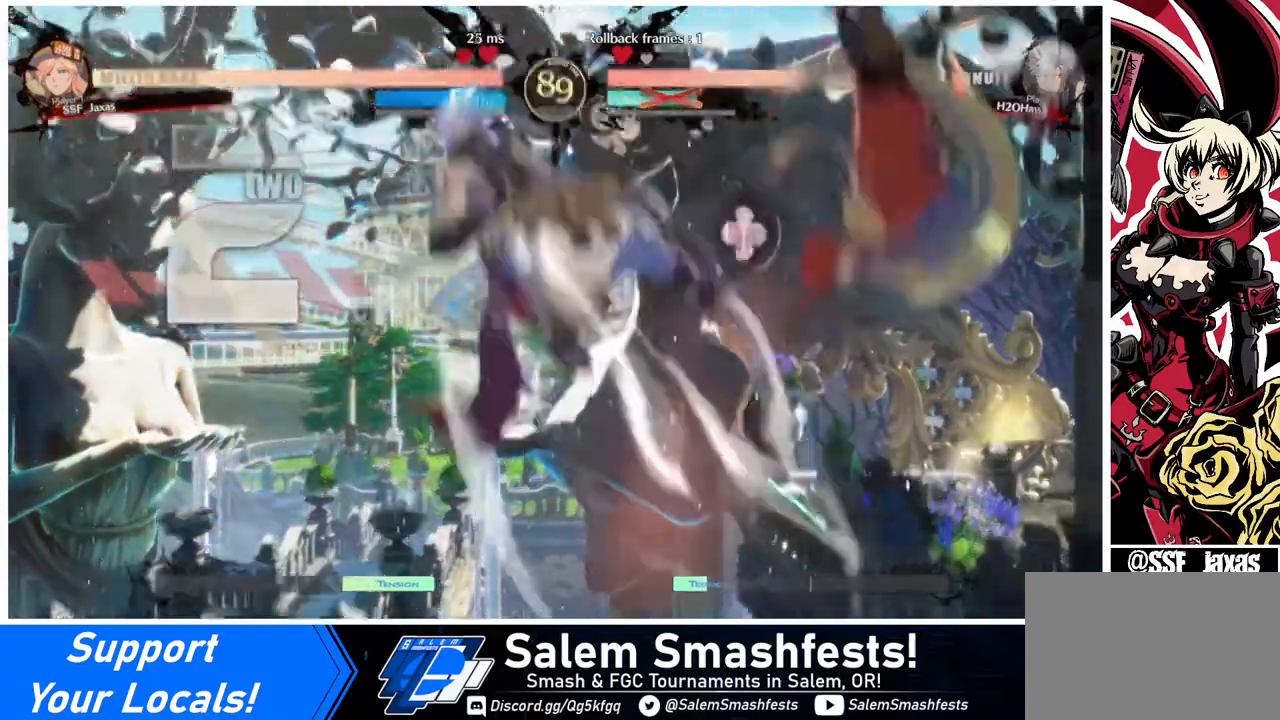
{"buttons": [], "events": []}
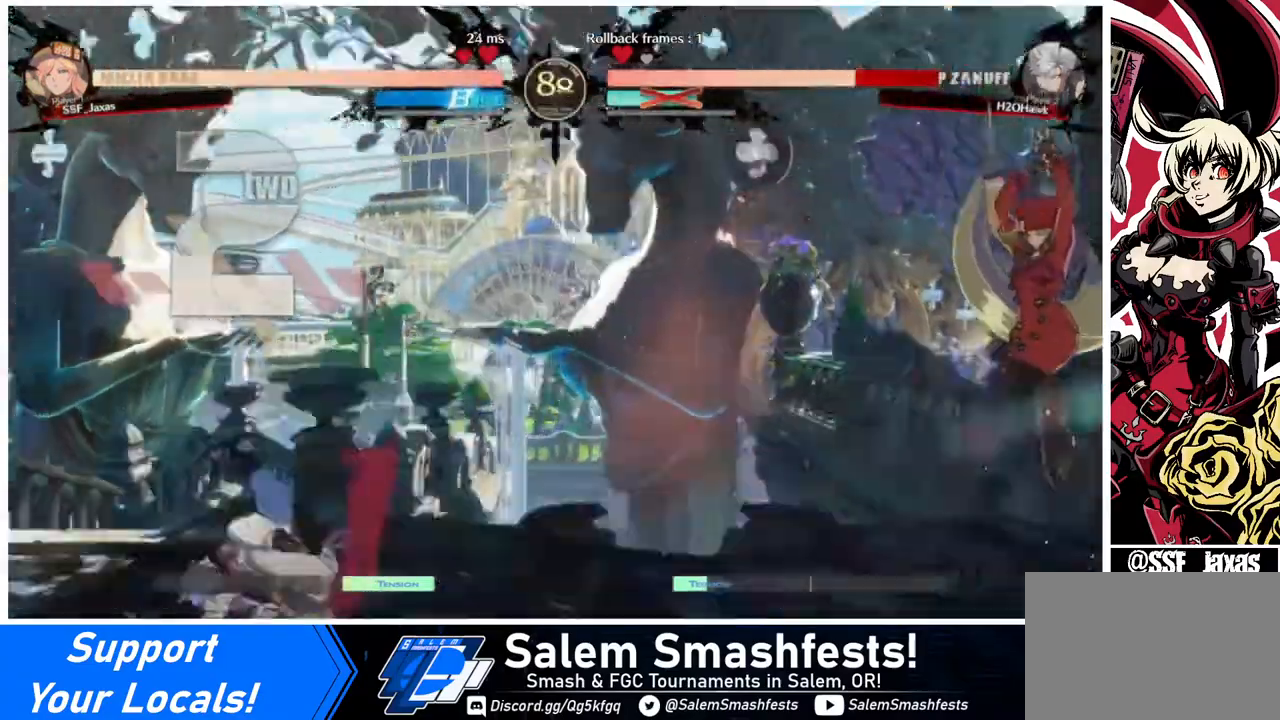
{"buttons": ["DPAD_LEFT"], "events": [[120, "DPAD_LEFT", "down"], [160, "DPAD_LEFT", "up"], [240, "DPAD_LEFT", "down"]]}
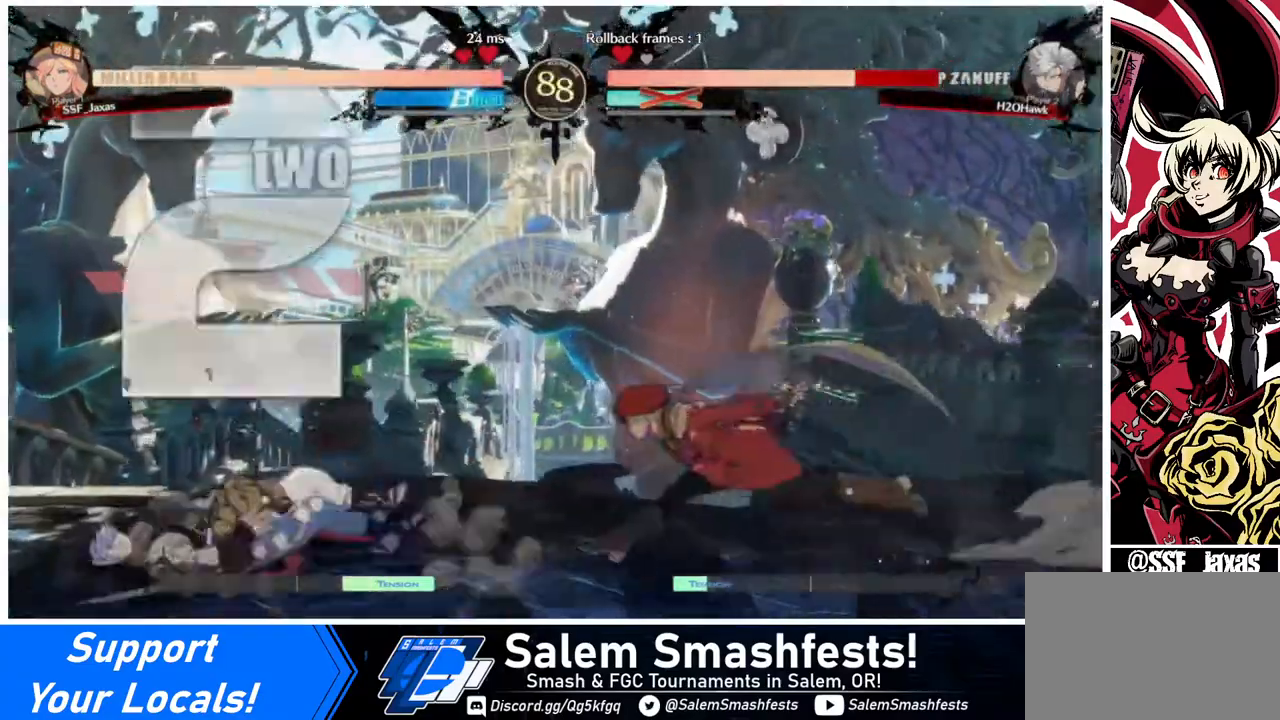
{"buttons": [], "events": [[320, "TRIANGLE", "down"], [360, "DPAD_LEFT", "up"], [480, "TRIANGLE", "up"]]}
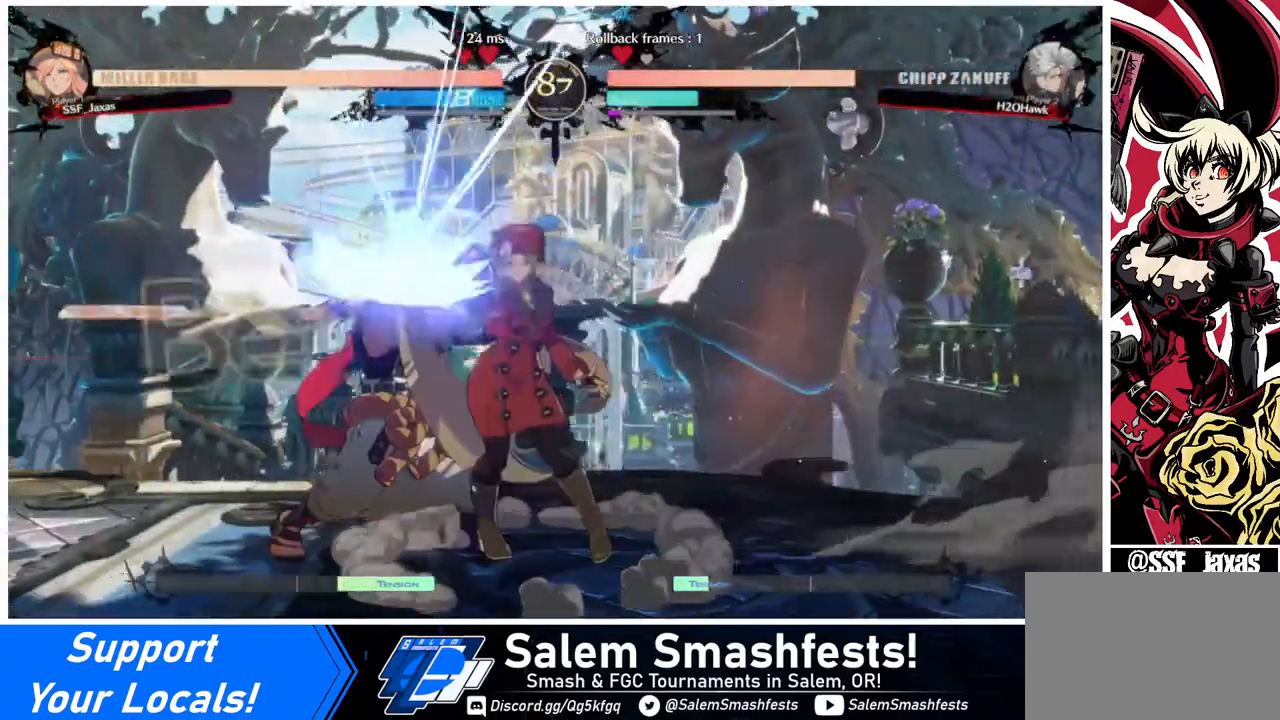
{"buttons": ["DPAD_LEFT"], "events": [[480, "DPAD_LEFT", "down"]]}
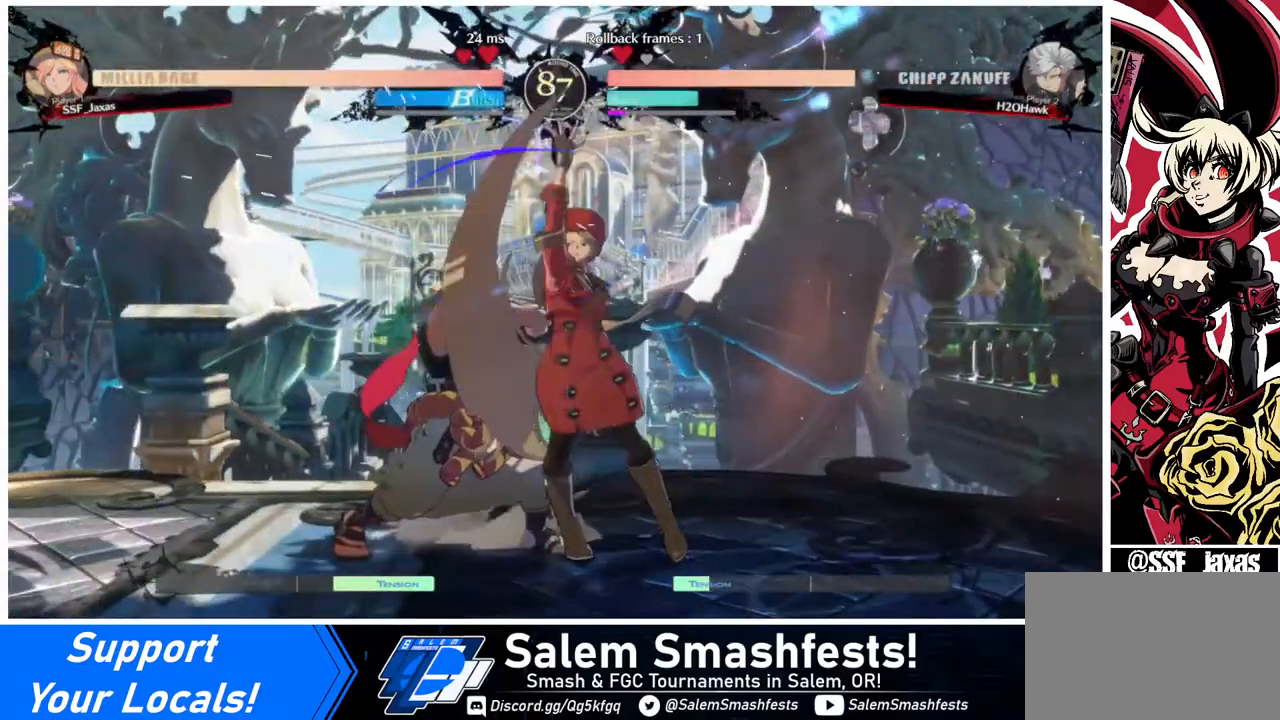
{"buttons": [], "events": [[120, "R1", "down"], [240, "DPAD_LEFT", "up"], [240, "R1", "up"]]}
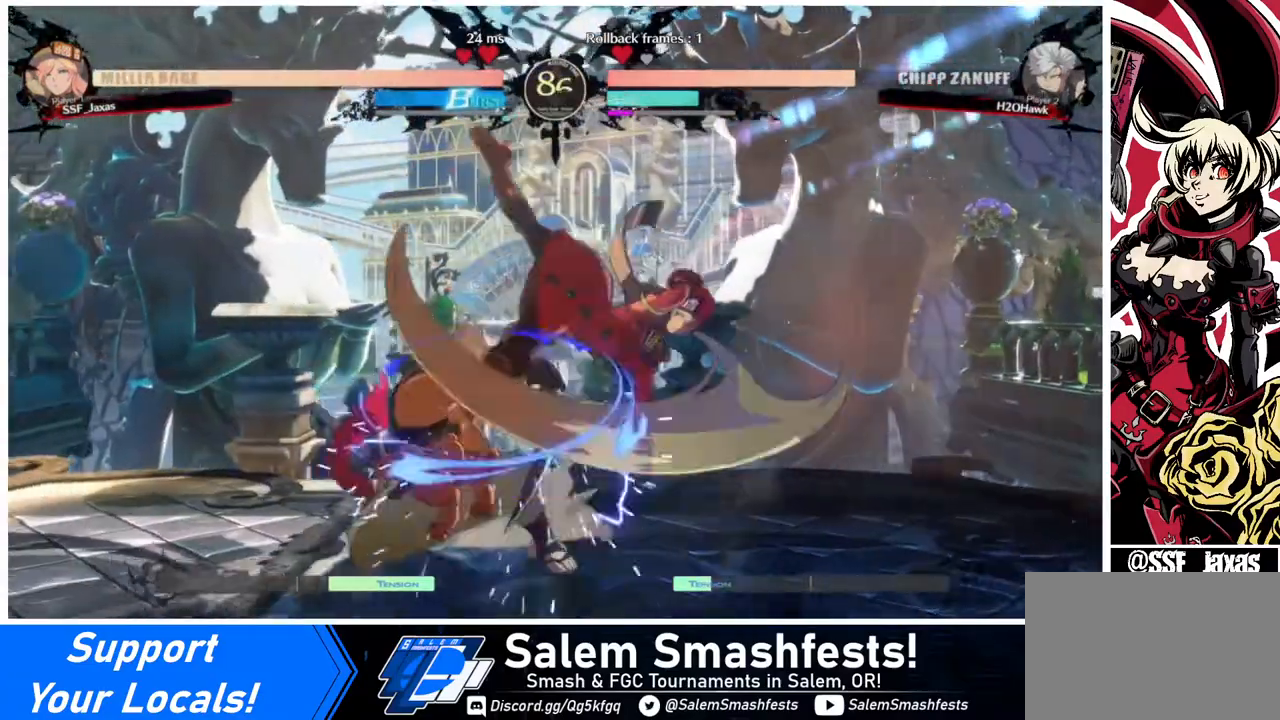
{"buttons": ["DPAD_DOWN"], "events": [[480, "DPAD_DOWN", "down"]]}
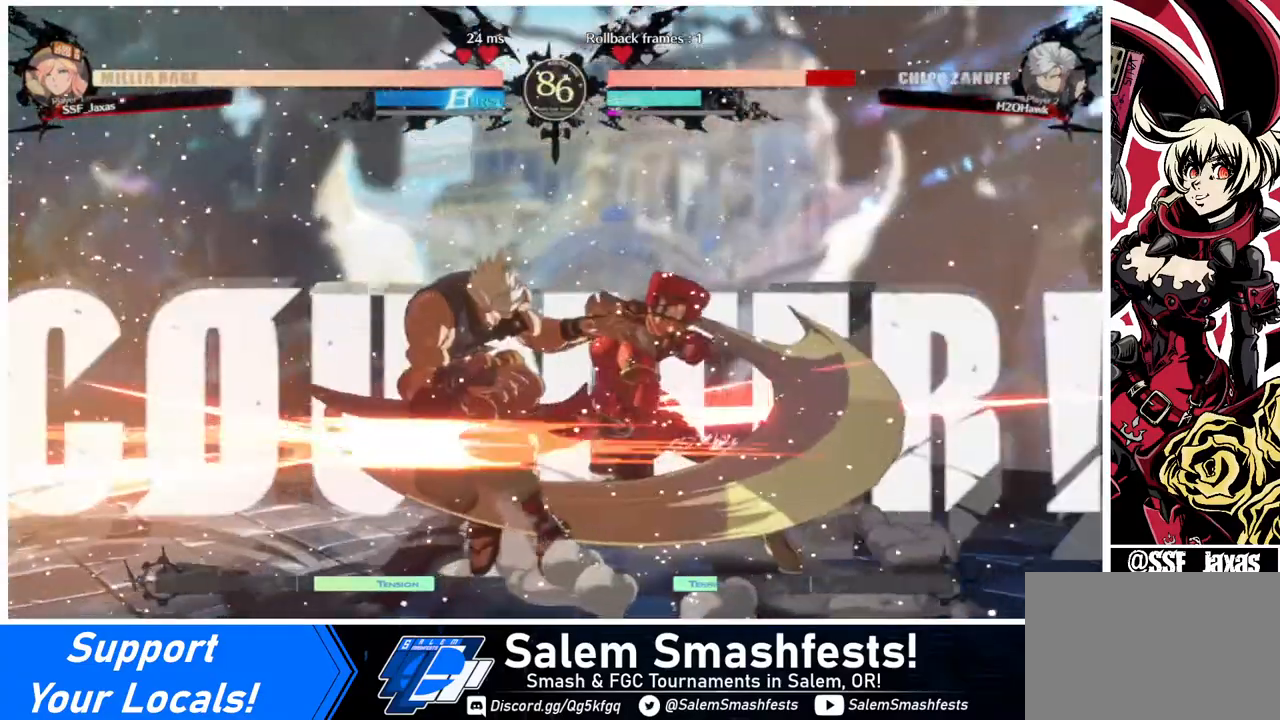
{"buttons": [], "events": [[40, "DPAD_RIGHT", "down"], [120, "DPAD_DOWN", "up"], [240, "SQUARE", "down"], [320, "DPAD_RIGHT", "up"], [320, "SQUARE", "up"]]}
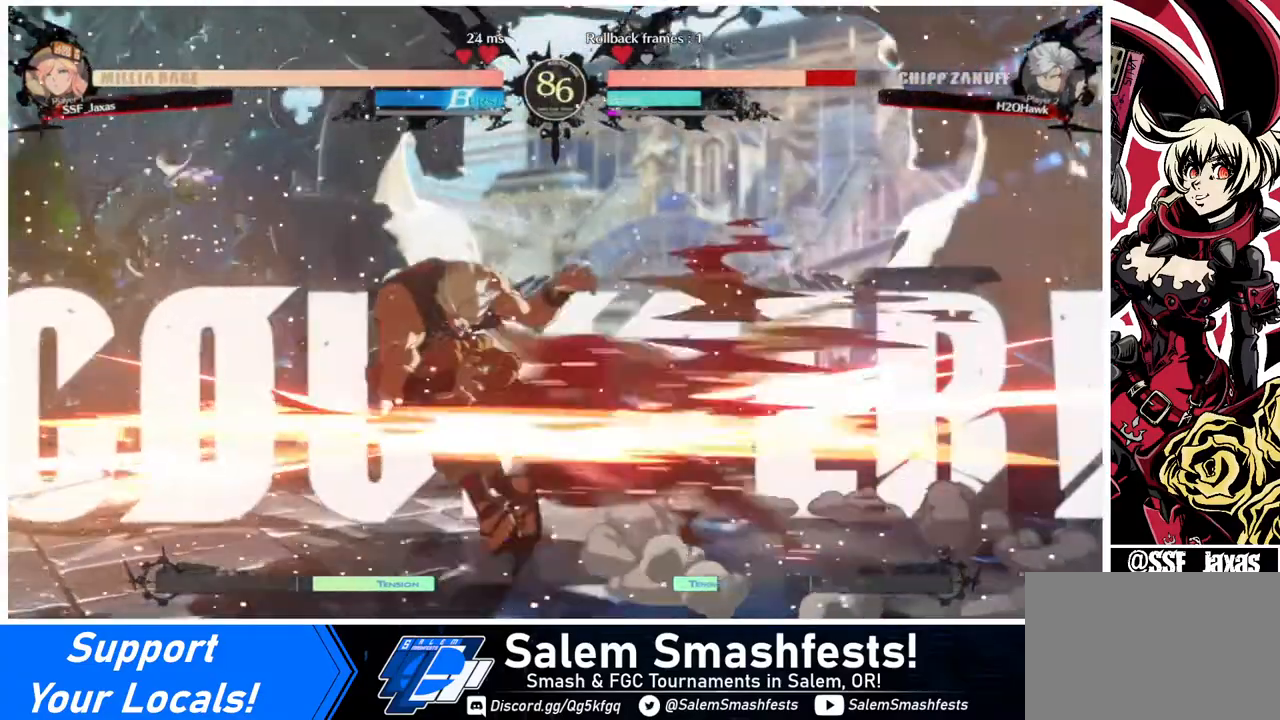
{"buttons": [], "events": [[400, "TRIANGLE", "down"], [480, "TRIANGLE", "up"]]}
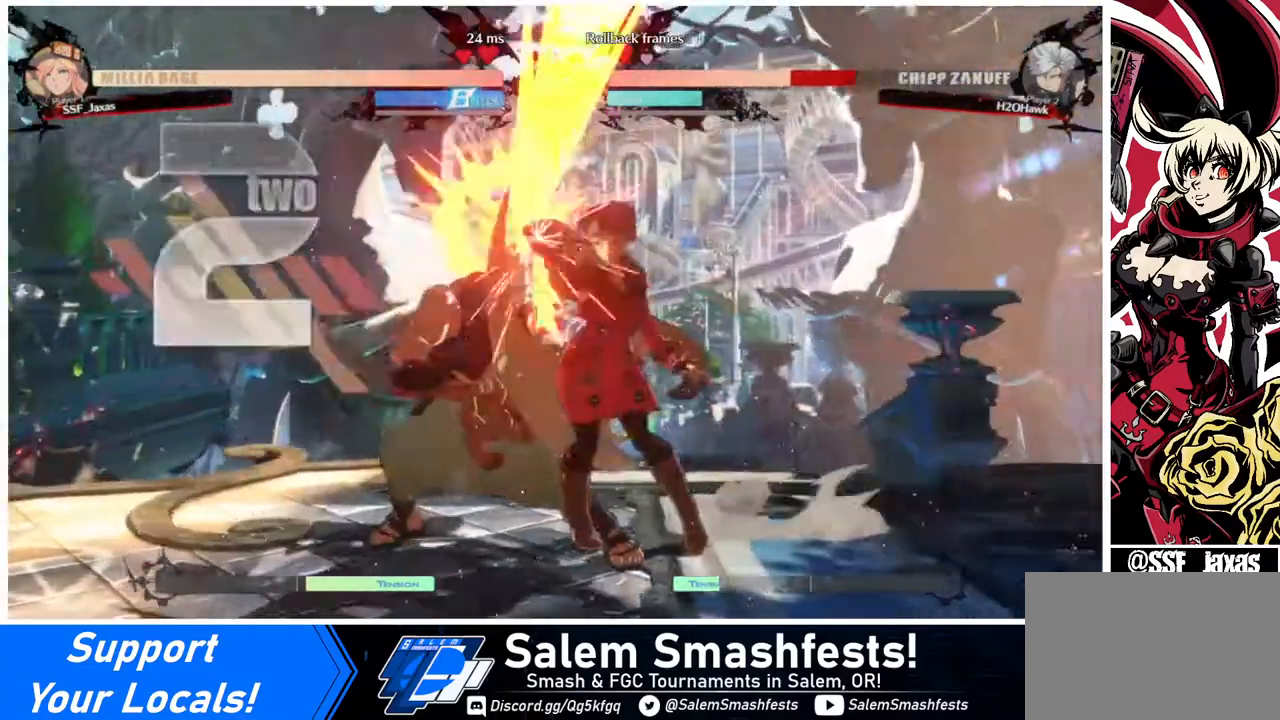
{"buttons": ["R1", "DPAD_DOWN"], "events": [[80, "DPAD_DOWN", "down"], [320, "R1", "down"]]}
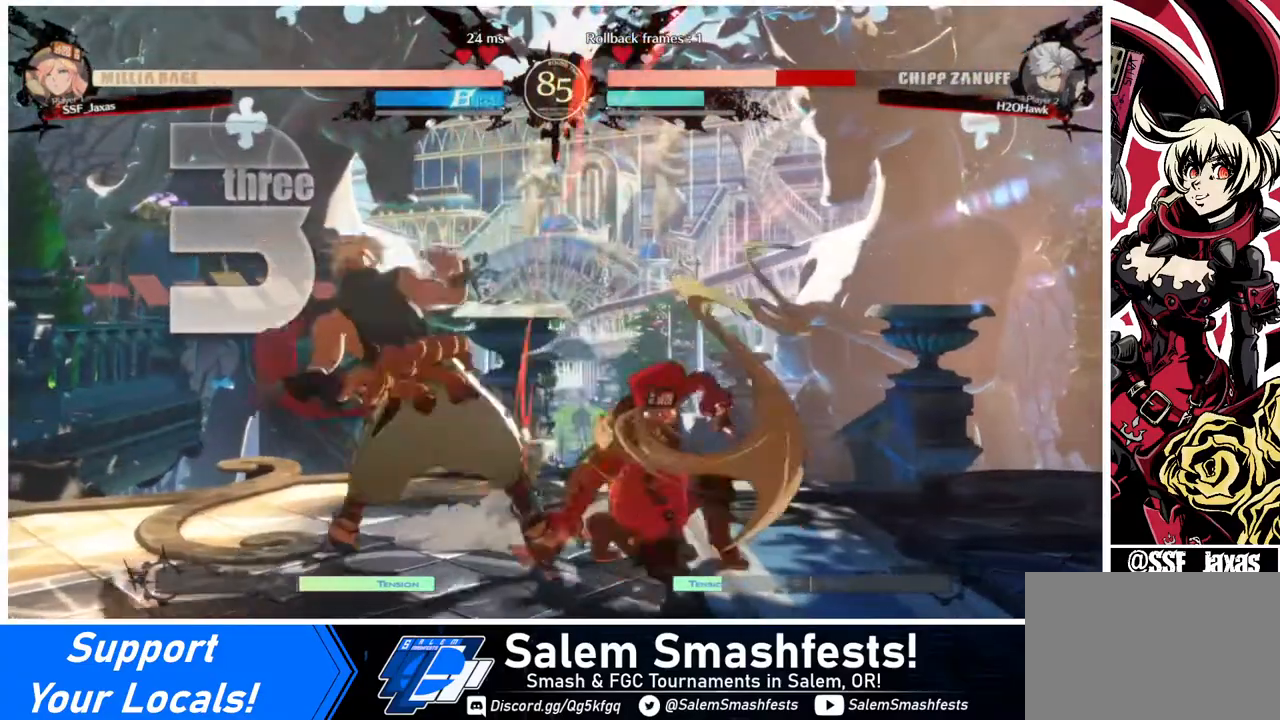
{"buttons": ["CROSS"], "events": [[40, "DPAD_DOWN", "up"], [40, "R1", "up"], [280, "DPAD_DOWN", "down"], [360, "DPAD_RIGHT", "down"], [440, "CROSS", "down"], [440, "DPAD_DOWN", "up"], [520, "DPAD_RIGHT", "up"]]}
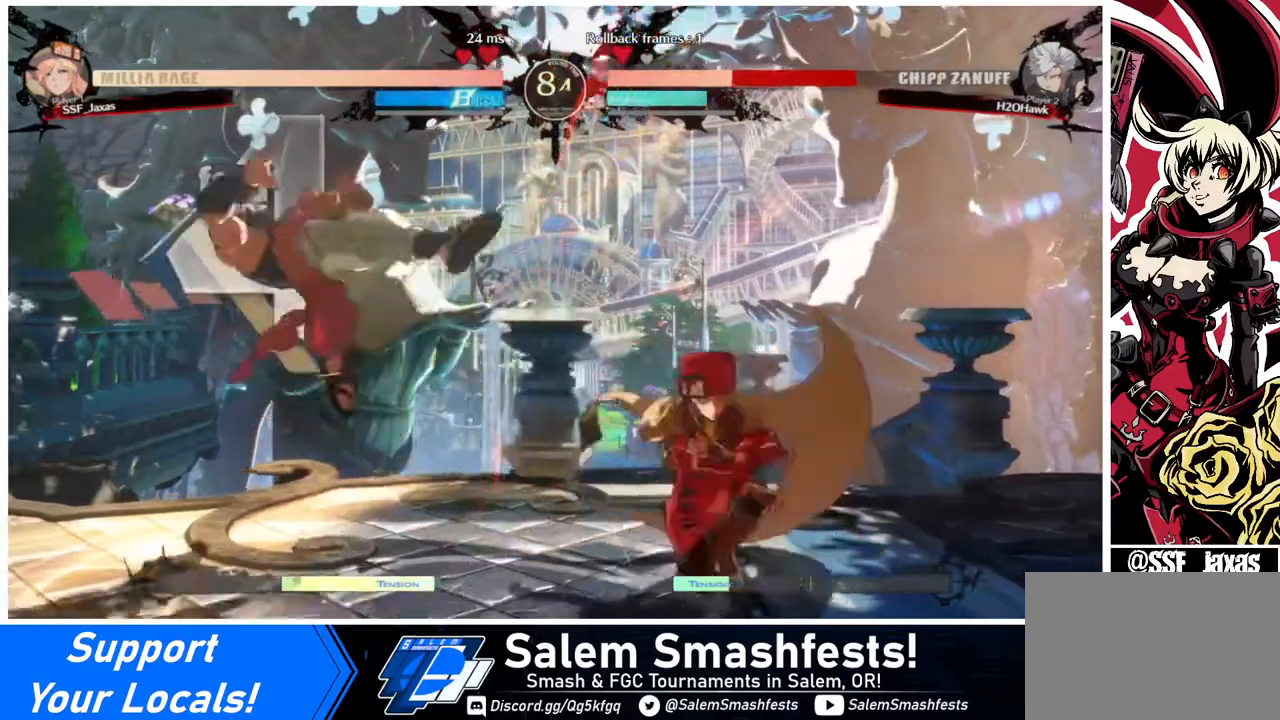
{"buttons": [], "events": [[40, "CROSS", "up"]]}
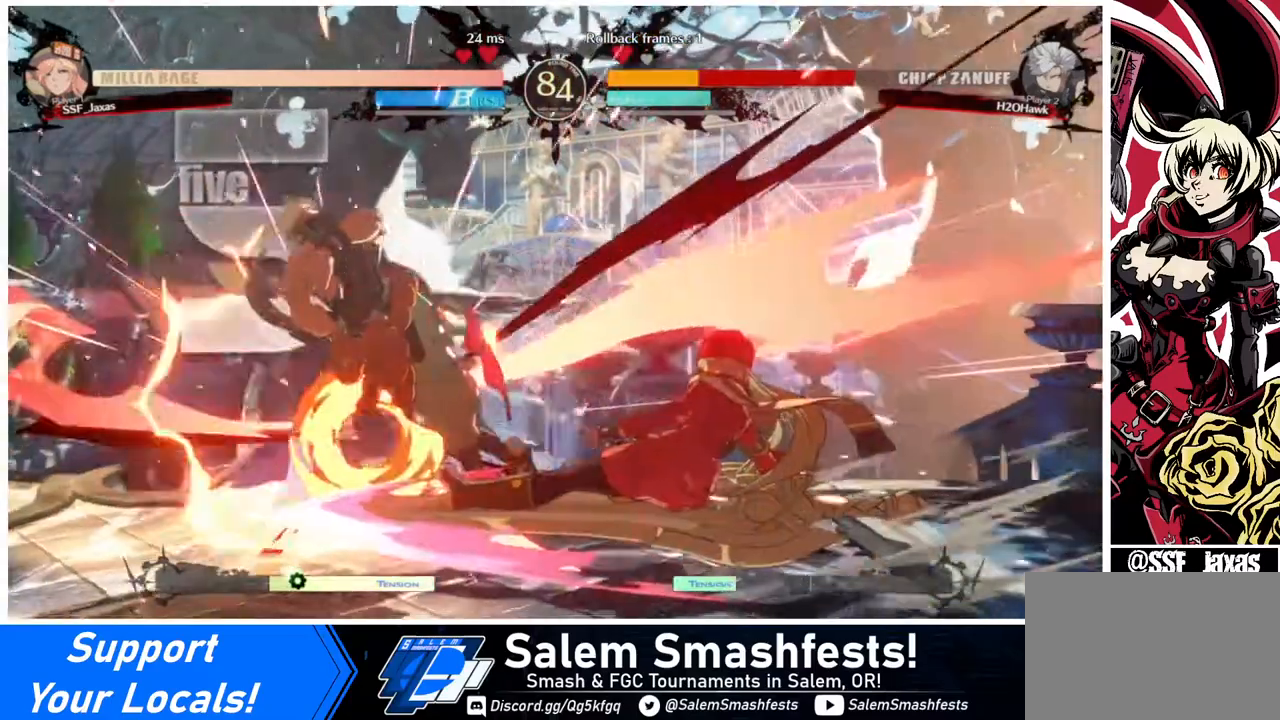
{"buttons": ["DPAD_DOWN"], "events": [[480, "DPAD_DOWN", "down"]]}
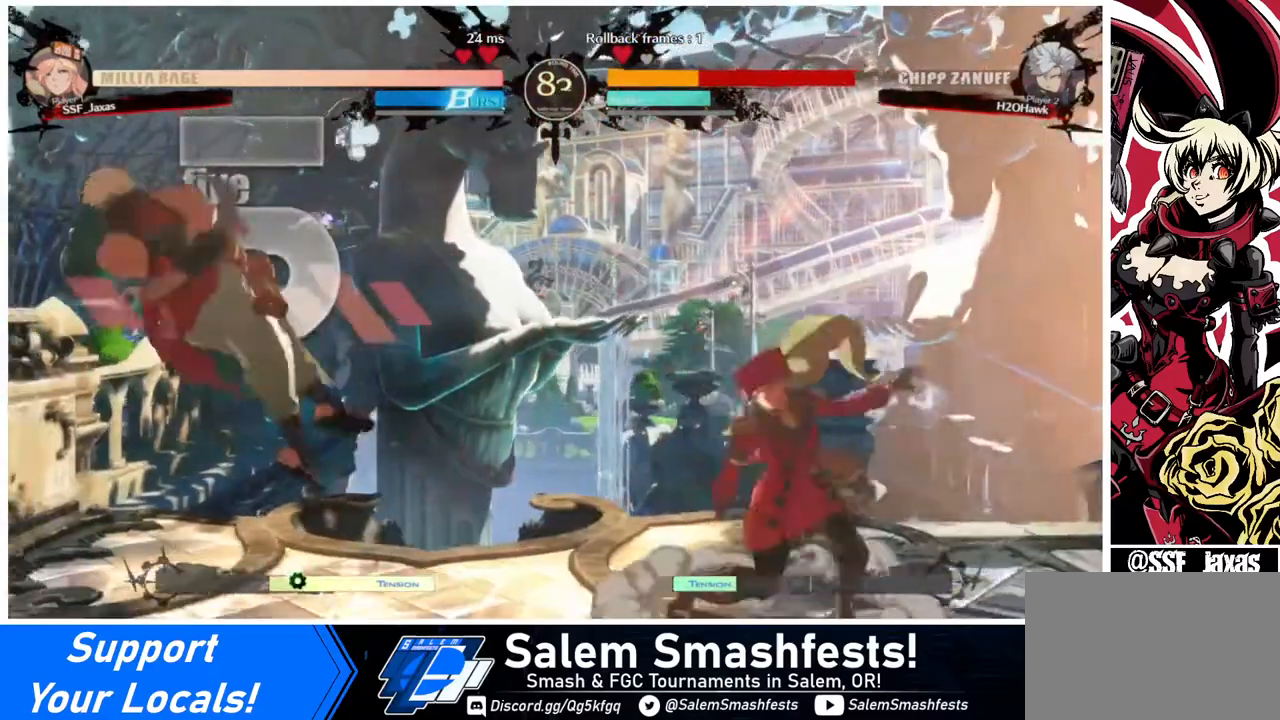
{"buttons": ["DPAD_LEFT"], "events": [[40, "DPAD_LEFT", "down"], [80, "DPAD_DOWN", "up"], [120, "DPAD_LEFT", "up"], [160, "DPAD_LEFT", "down"], [280, "R1", "down"], [320, "R1", "up"]]}
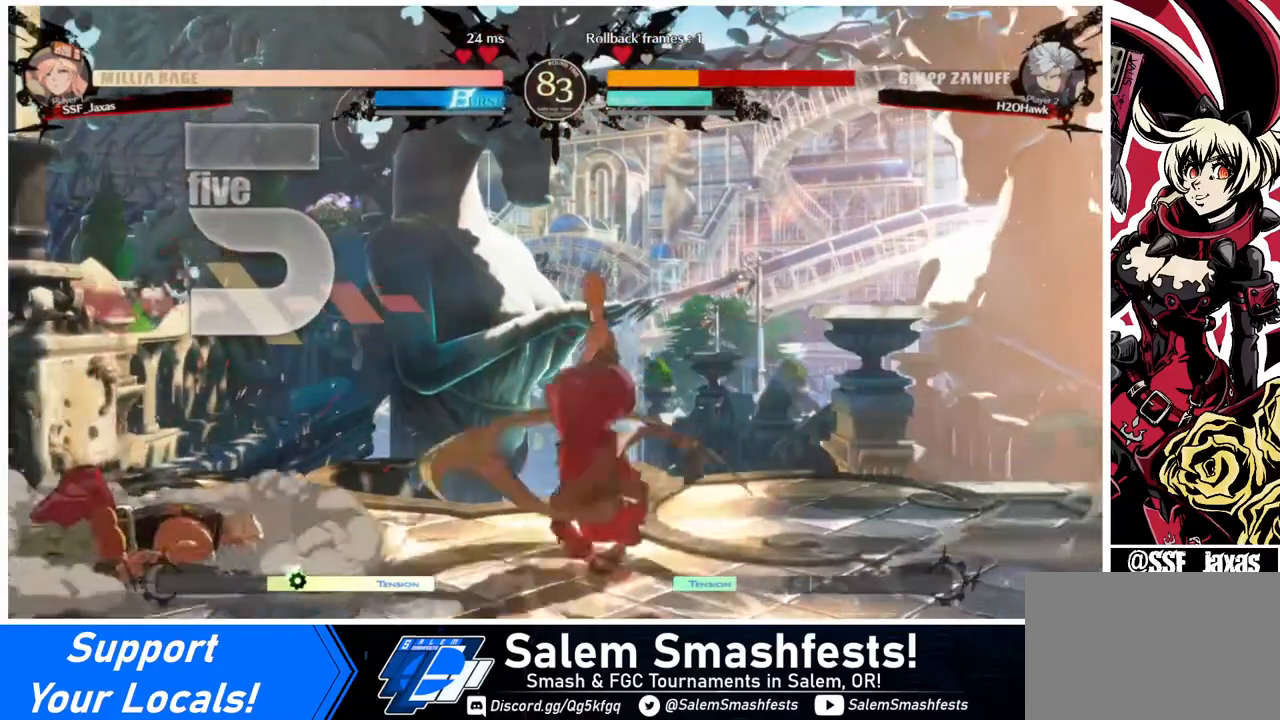
{"buttons": ["DPAD_RIGHT"], "events": [[360, "DPAD_LEFT", "up"], [360, "DPAD_RIGHT", "down"]]}
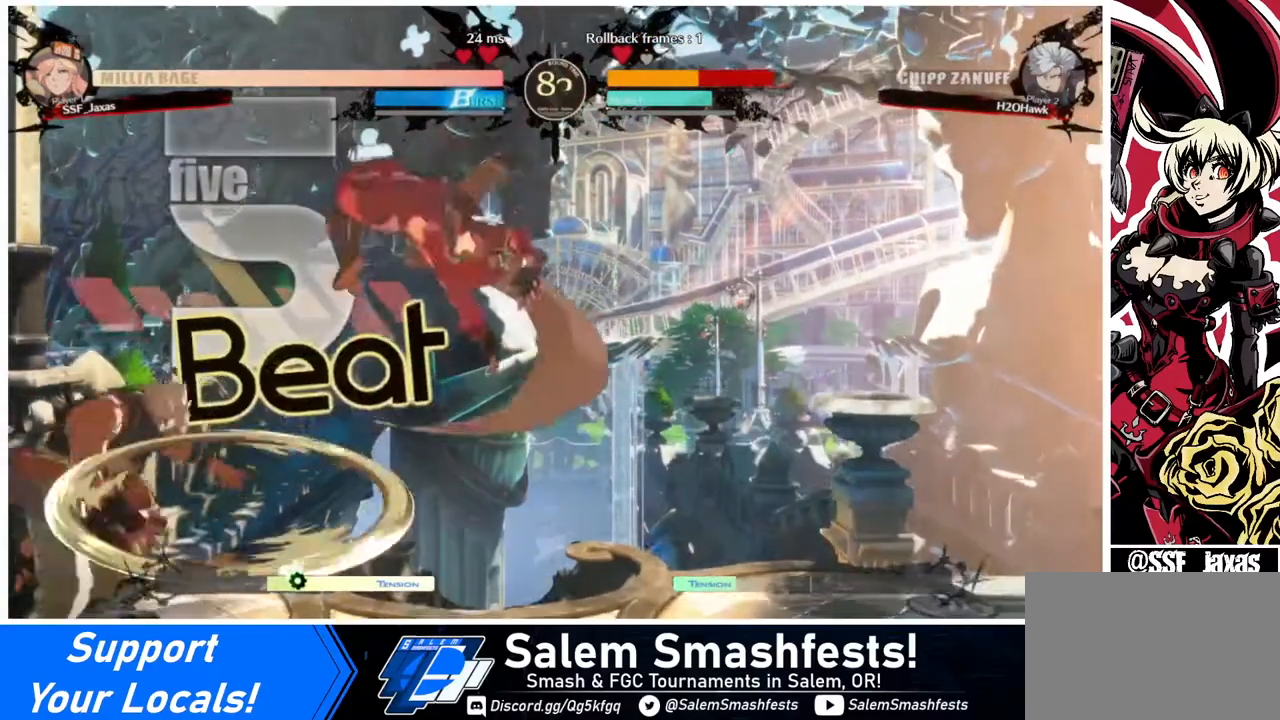
{"buttons": ["DPAD_RIGHT"], "events": [[160, "SQUARE", "down"], [320, "SQUARE", "up"]]}
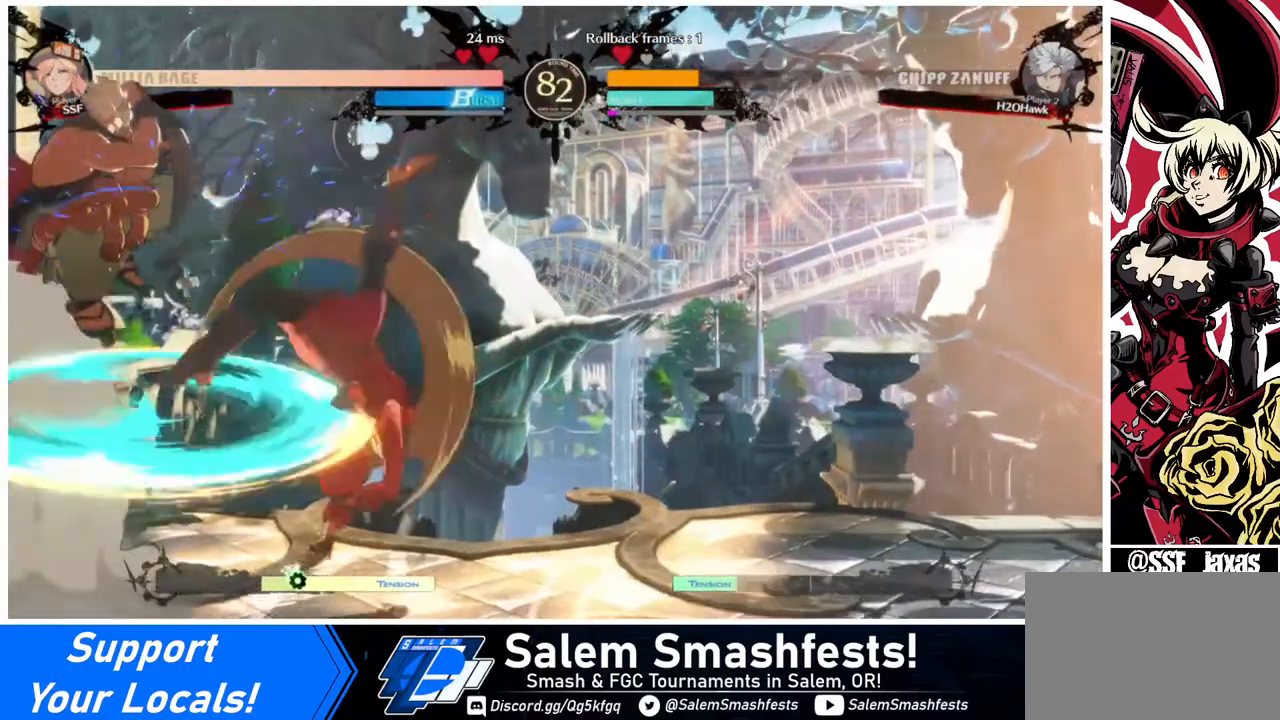
{"buttons": [], "events": [[40, "DPAD_RIGHT", "up"], [120, "DPAD_LEFT", "down"], [400, "DPAD_LEFT", "up"], [440, "TRIANGLE", "down"], [520, "TRIANGLE", "up"]]}
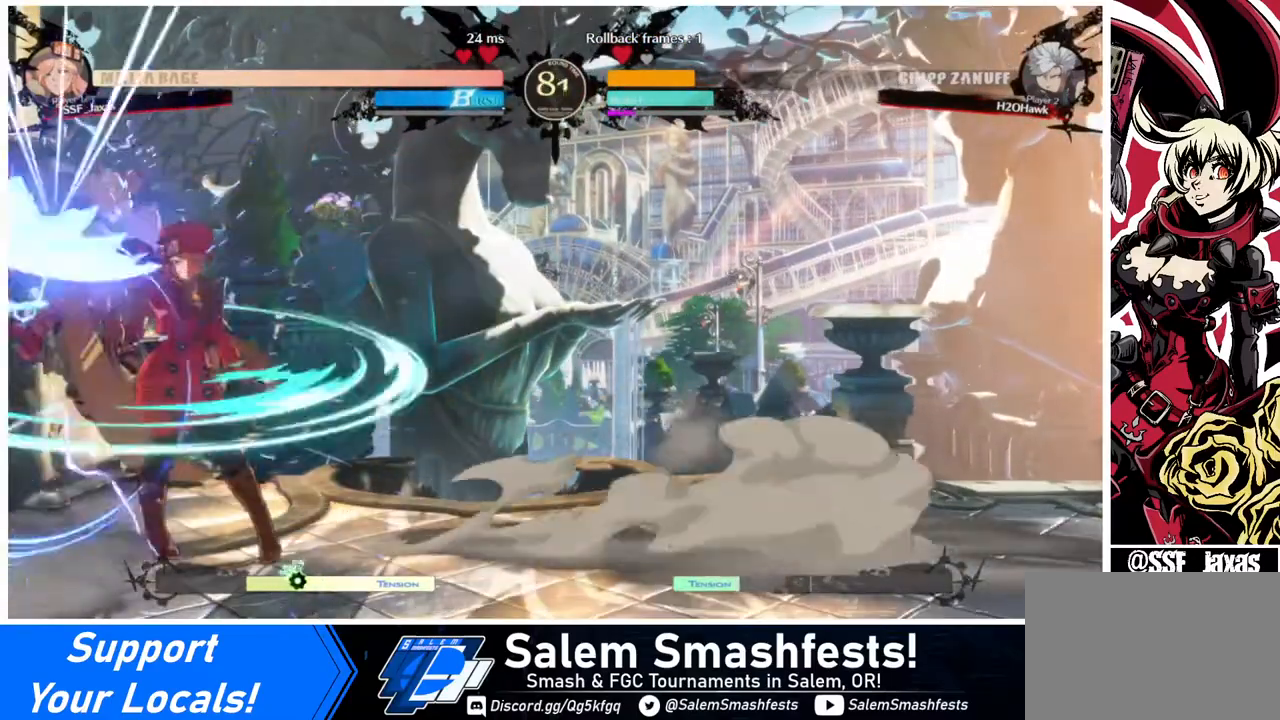
{"buttons": [], "events": []}
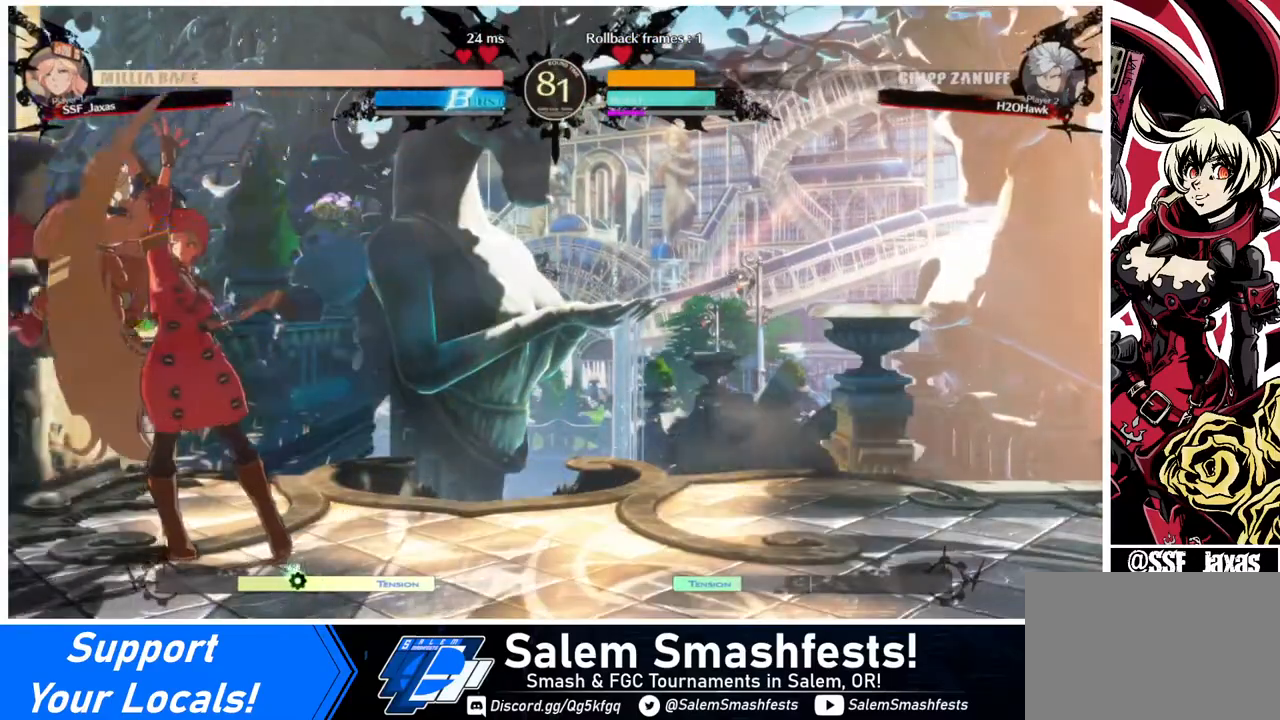
{"buttons": ["DPAD_DOWN"], "events": [[240, "DPAD_DOWN", "down"], [360, "SQUARE", "down"], [440, "SQUARE", "up"]]}
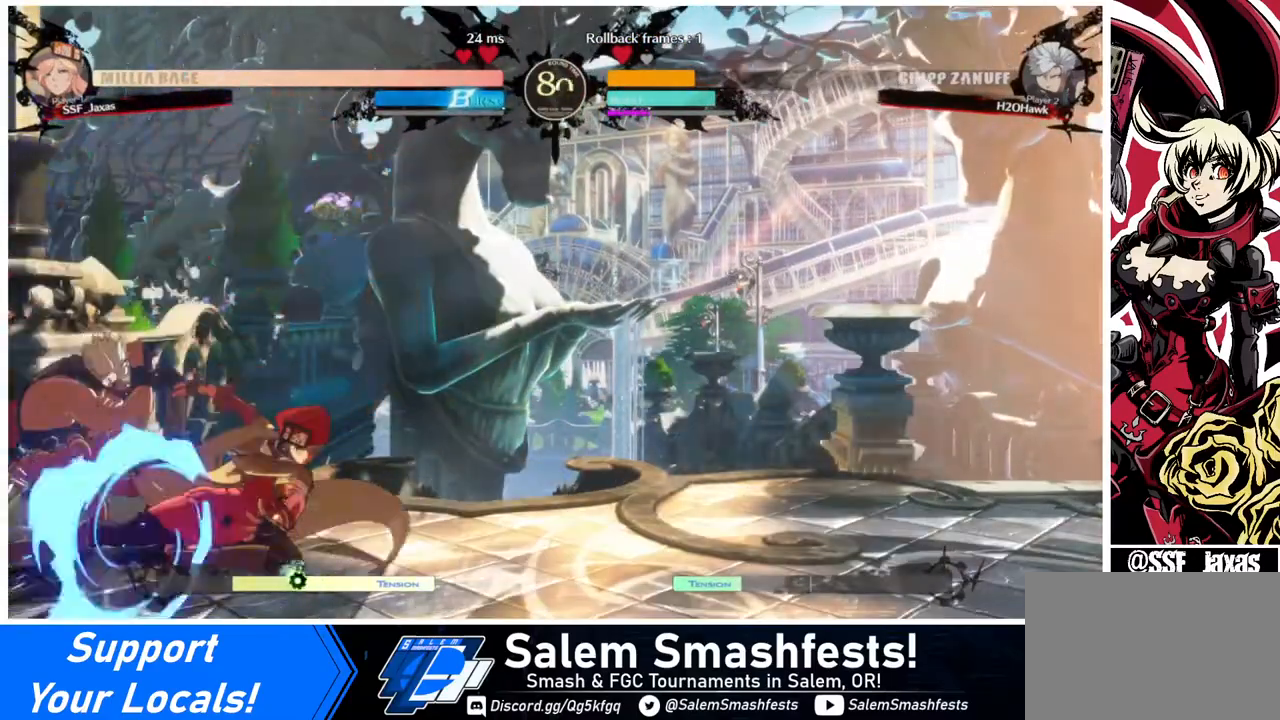
{"buttons": [], "events": [[40, "R2", "down"], [160, "DPAD_DOWN", "up"], [160, "R2", "up"]]}
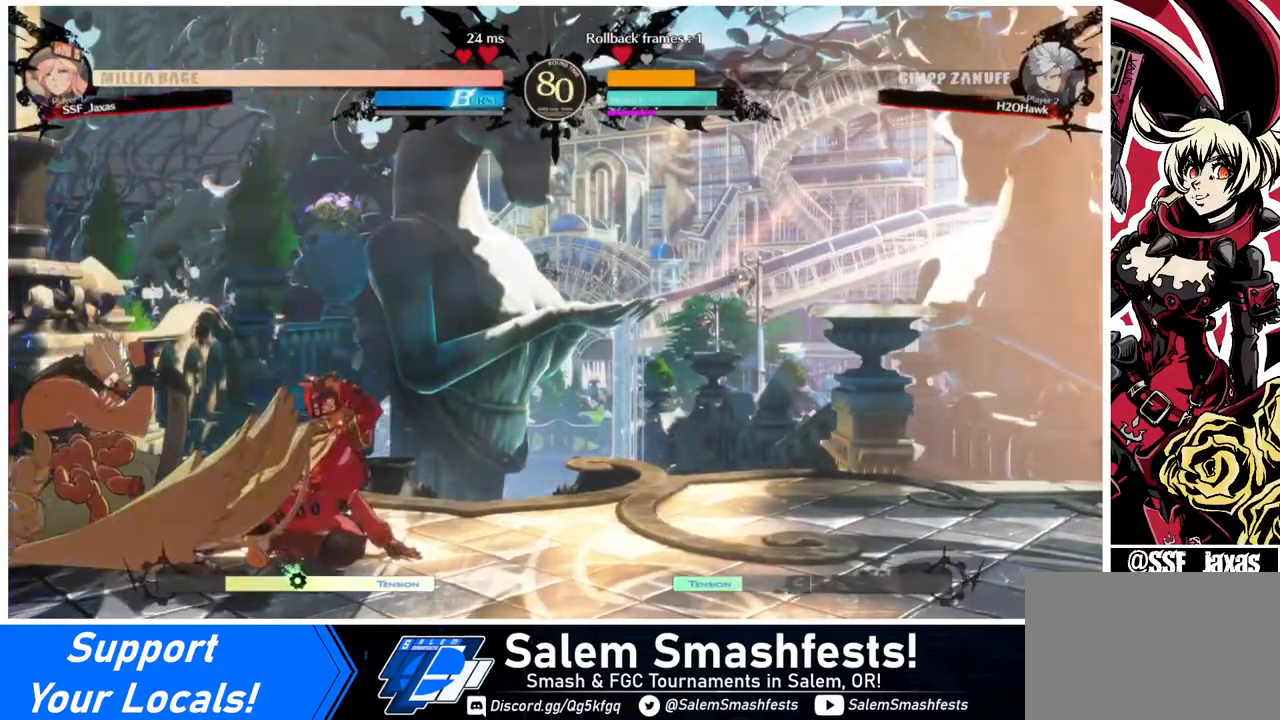
{"buttons": ["DPAD_LEFT"], "events": [[80, "DPAD_DOWN", "down"], [160, "DPAD_DOWN", "up"], [160, "DPAD_LEFT", "down"], [240, "DPAD_DOWN", "down"], [240, "DPAD_LEFT", "up"], [320, "DPAD_LEFT", "down"], [360, "DPAD_DOWN", "up"], [400, "TRIANGLE", "down"], [440, "TRIANGLE", "up"]]}
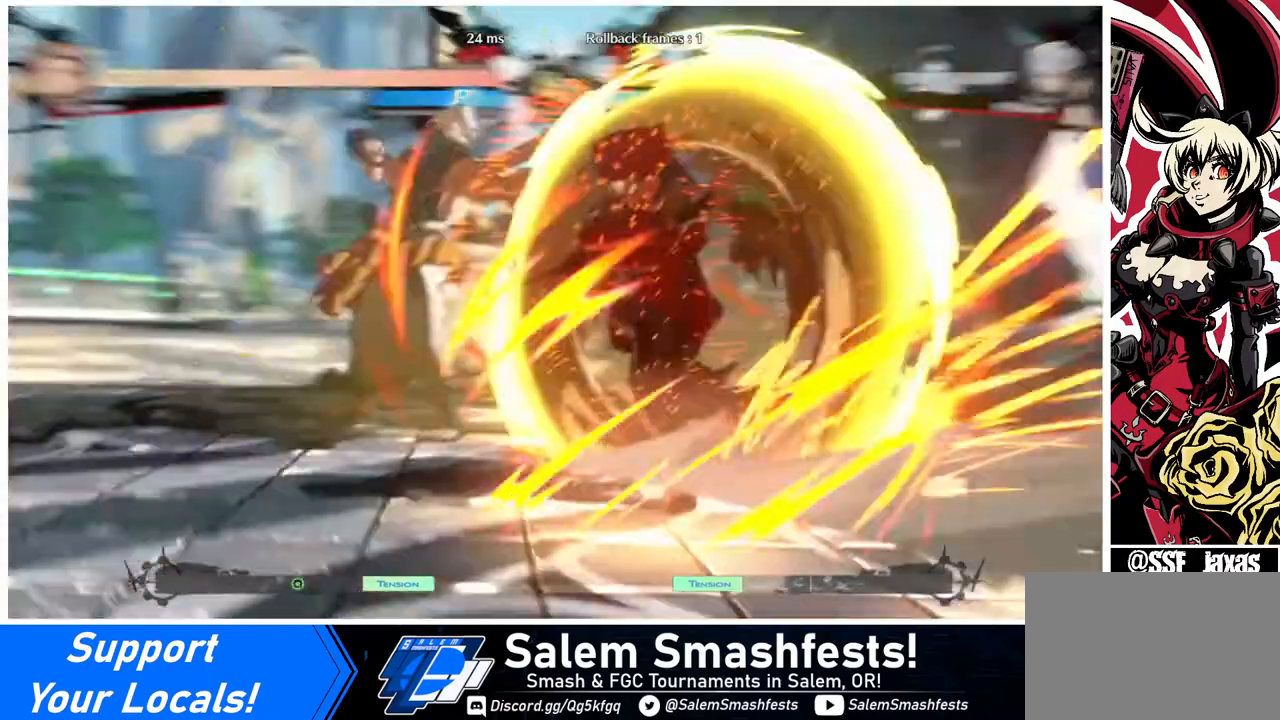
{"buttons": ["DPAD_LEFT"], "events": []}
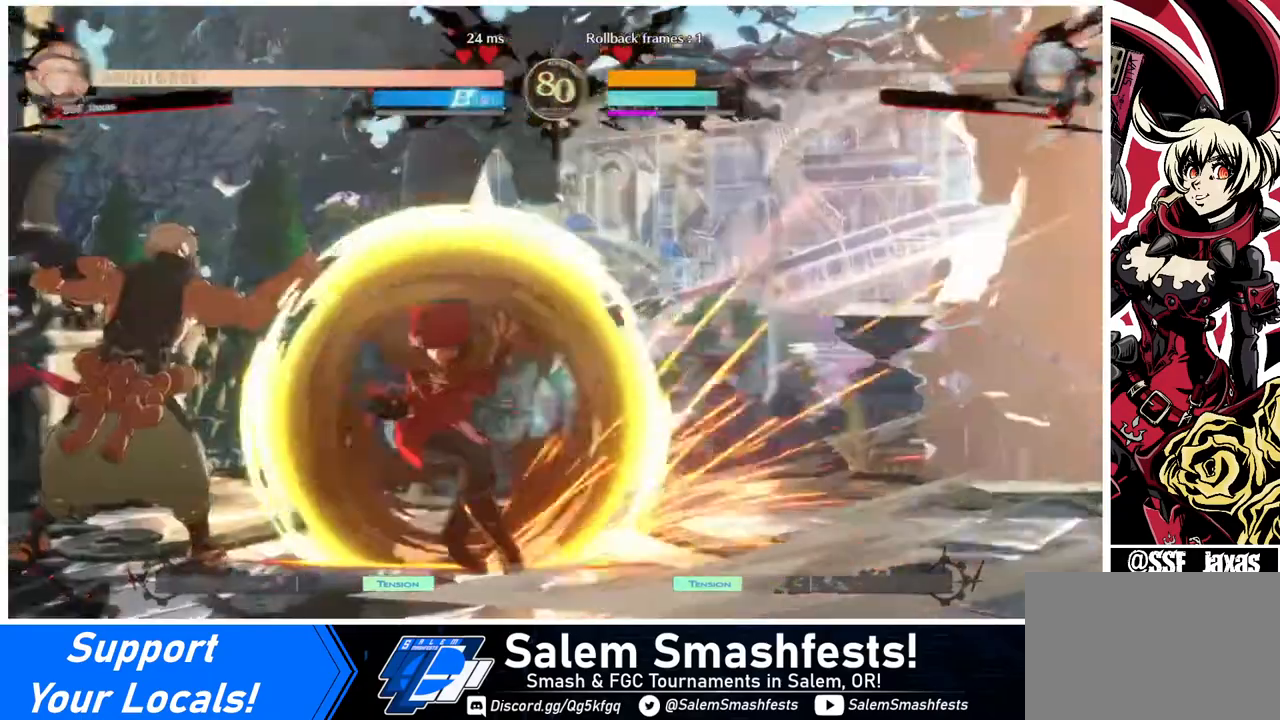
{"buttons": [], "events": [[520, "DPAD_LEFT", "up"]]}
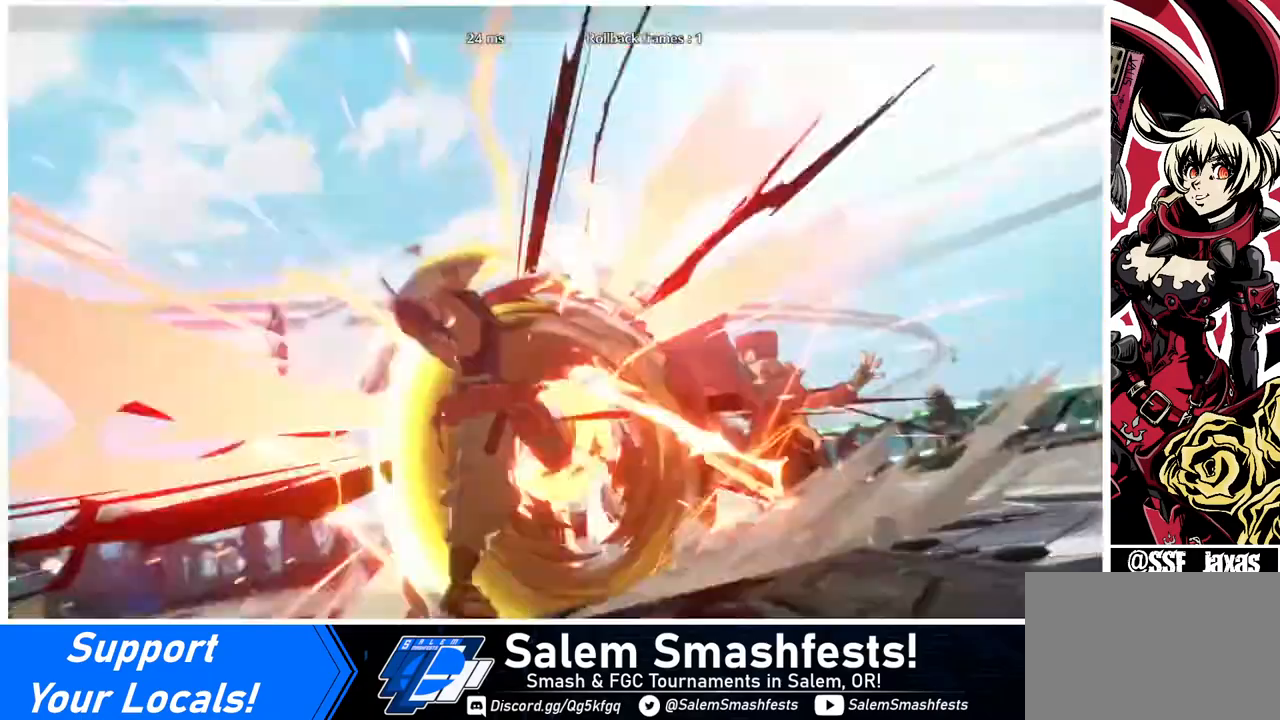
{"buttons": [], "events": [[240, "DPAD_LEFT", "down"], [280, "DPAD_LEFT", "up"]]}